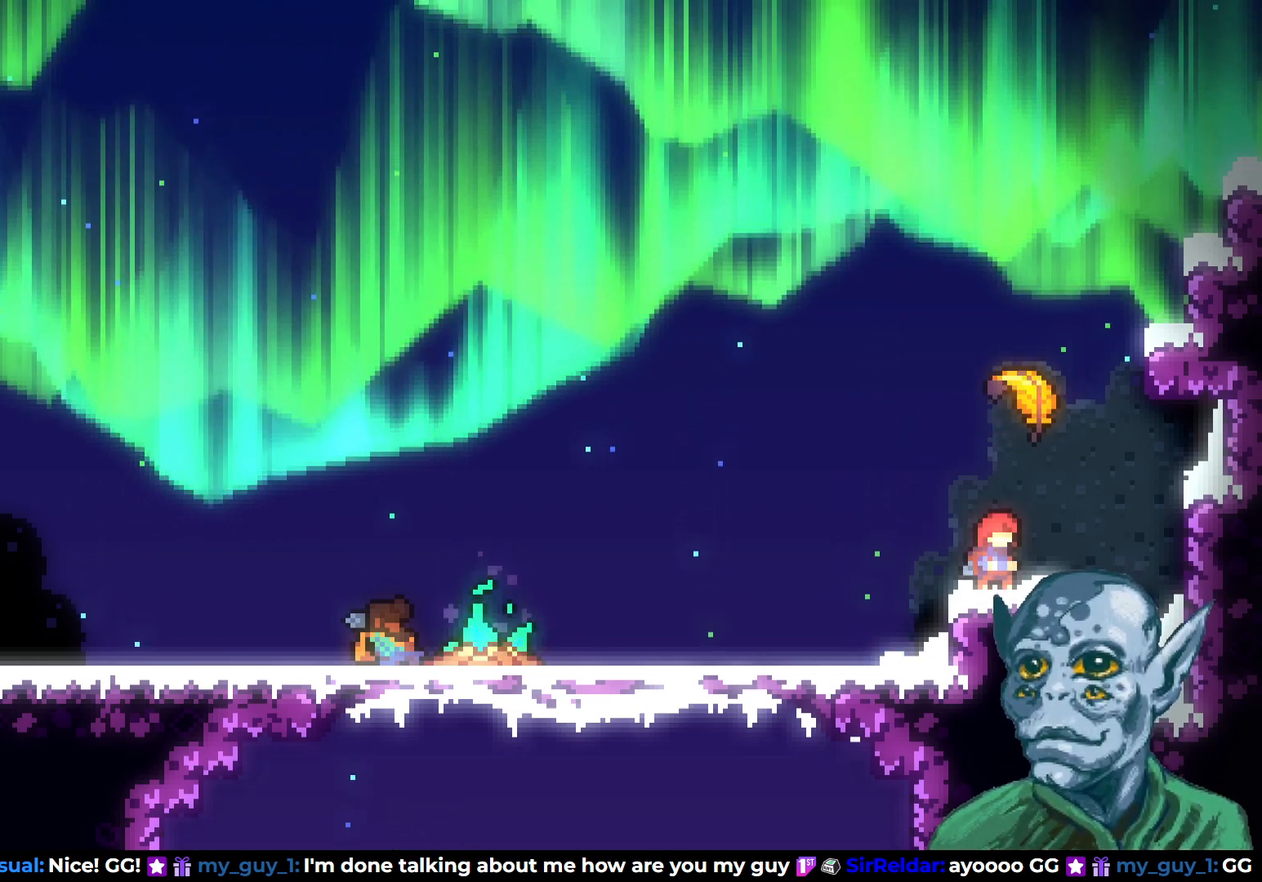
Gameplay with a controller (PlayStation layout); each line is a JSON object with the inputs held at the frame after it. "events" lists button and stick changes between this image and that frame as [ms after this image, input, new state], when the widget could be followed in between.
{"buttons": [], "left_stick": "center", "right_stick": "center", "events": [[217, "DPAD_RIGHT", "down"], [267, "DPAD_RIGHT", "up"]]}
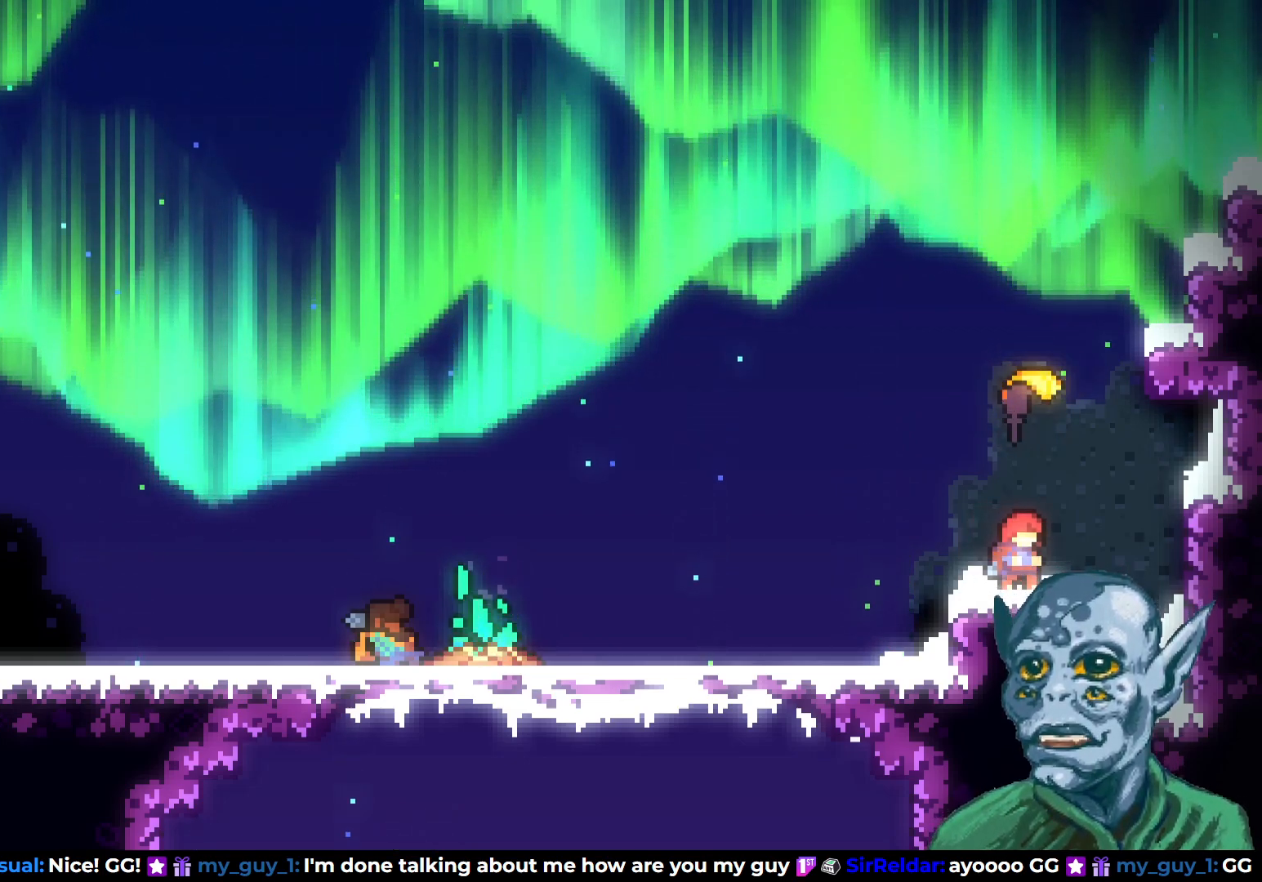
{"buttons": [], "left_stick": "center", "right_stick": "center", "events": []}
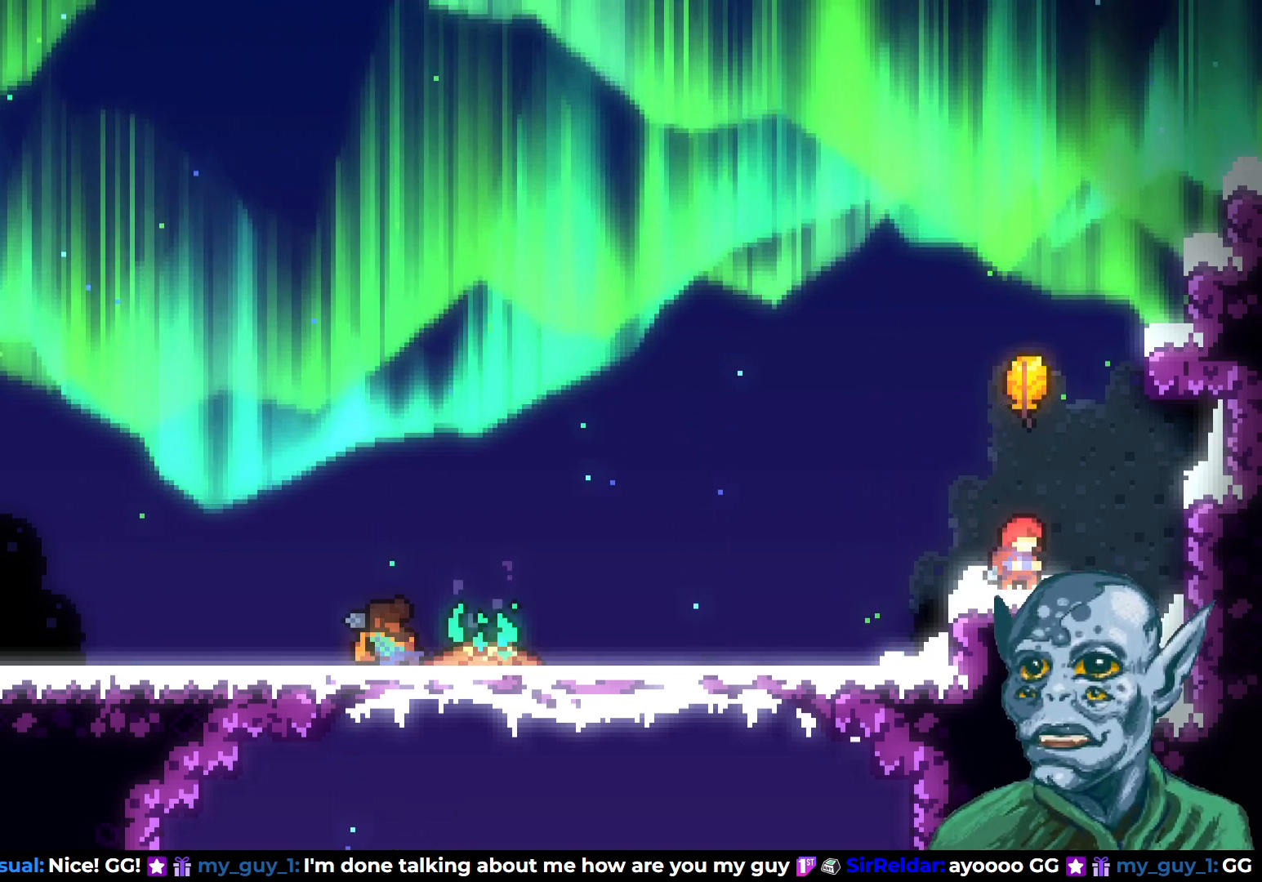
{"buttons": [], "left_stick": "center", "right_stick": "center", "events": []}
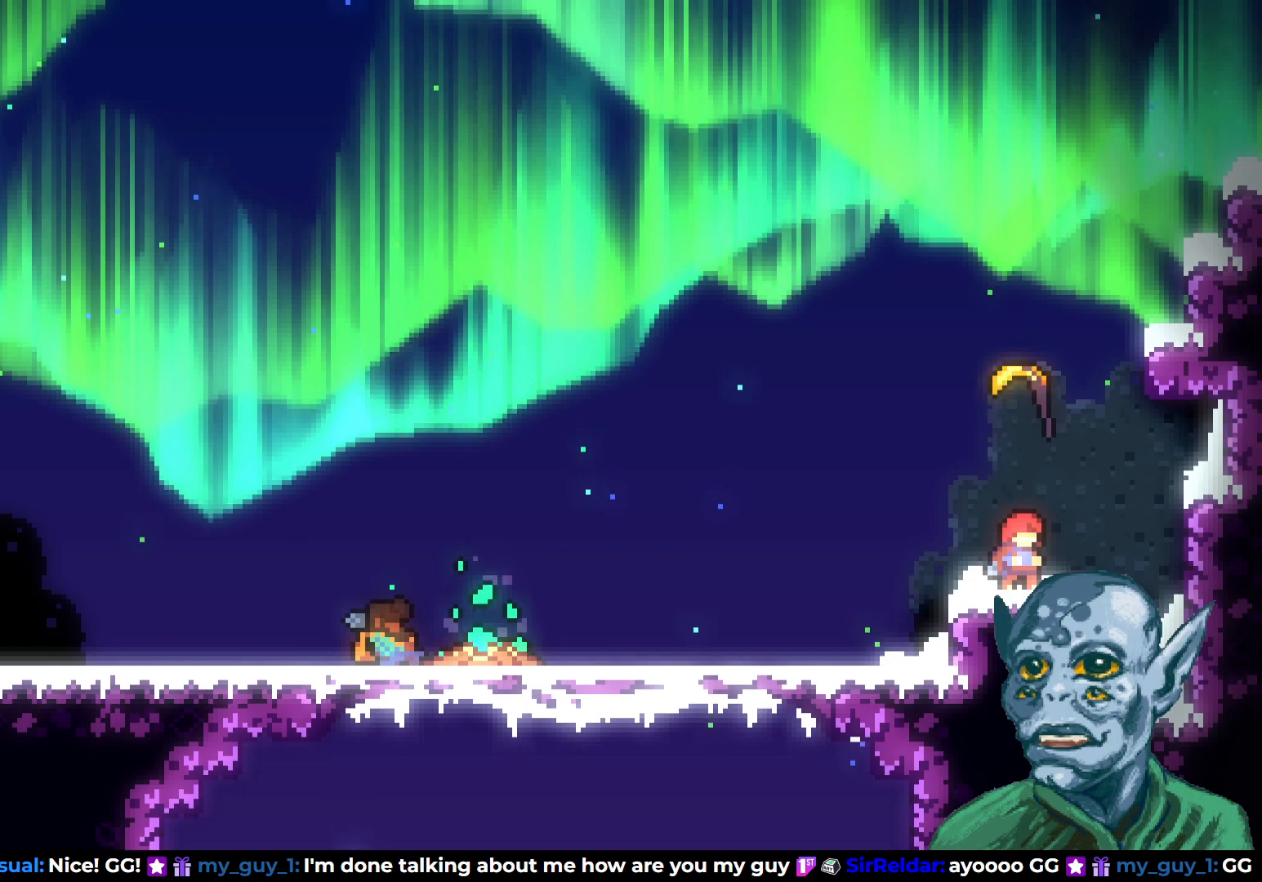
{"buttons": ["DPAD_UP"], "left_stick": "center", "right_stick": "center", "events": [[17, "CROSS", "down"], [67, "DPAD_UP", "down"], [217, "CROSS", "up"]]}
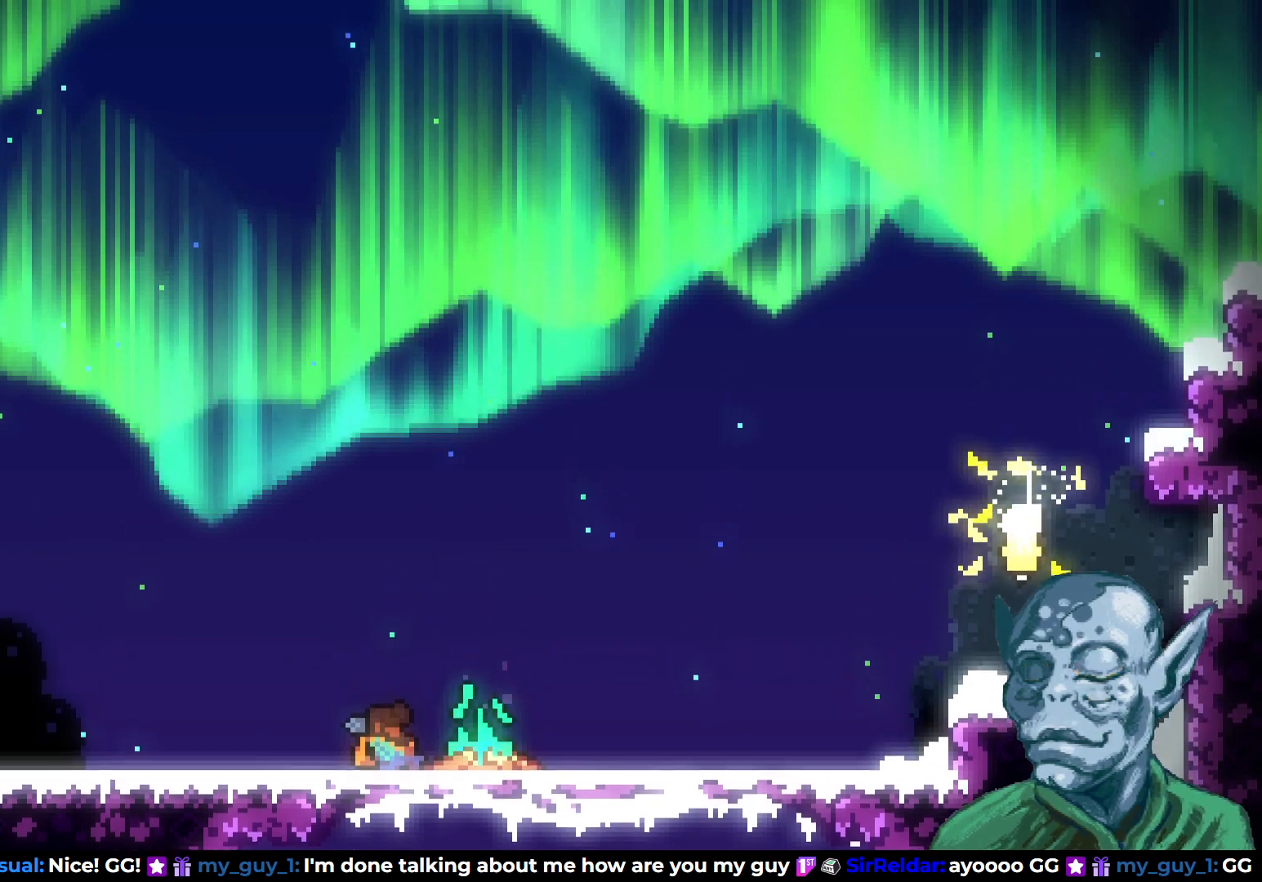
{"buttons": ["DPAD_UP", "DPAD_LEFT"], "left_stick": "center", "right_stick": "center", "events": [[433, "DPAD_LEFT", "down"]]}
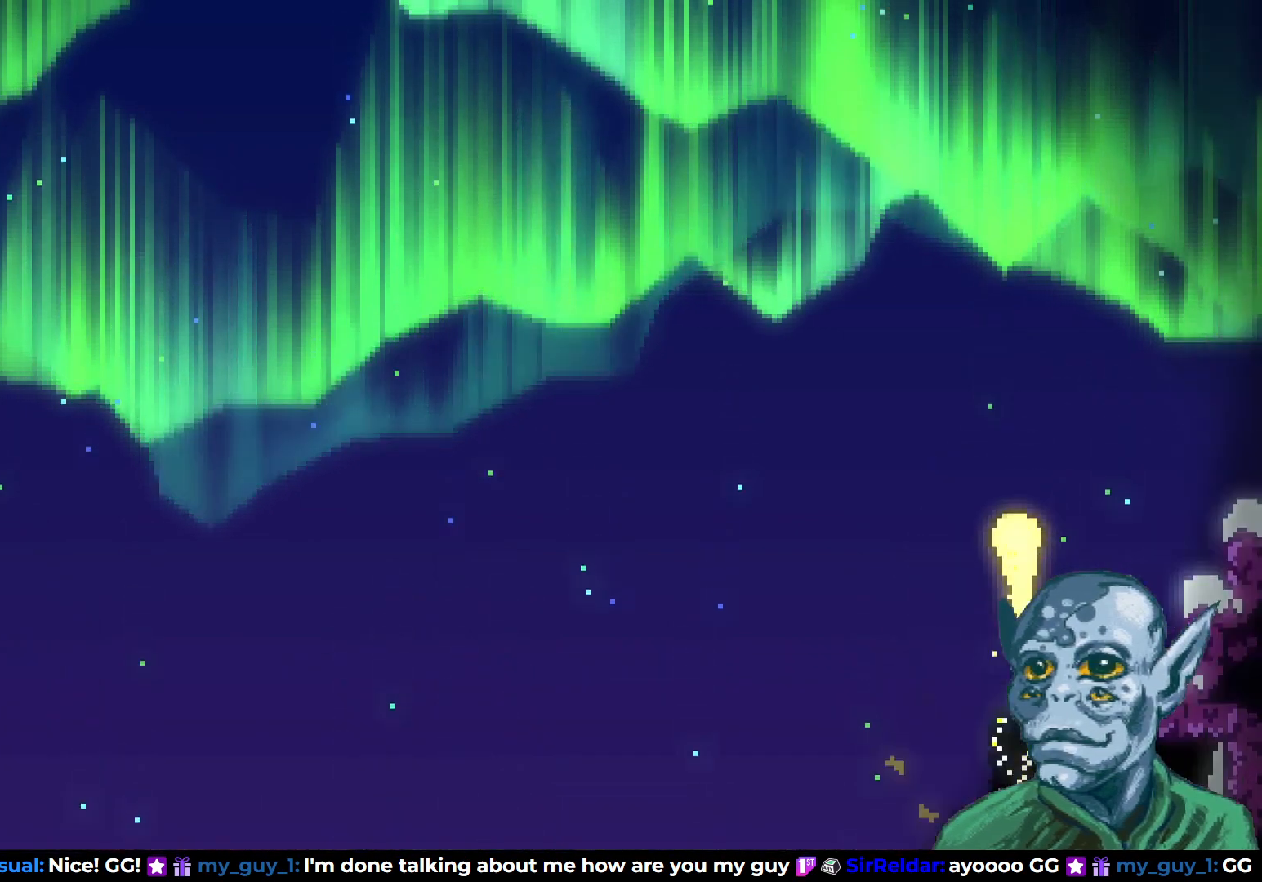
{"buttons": ["DPAD_UP", "DPAD_LEFT"], "left_stick": "center", "right_stick": "center", "events": []}
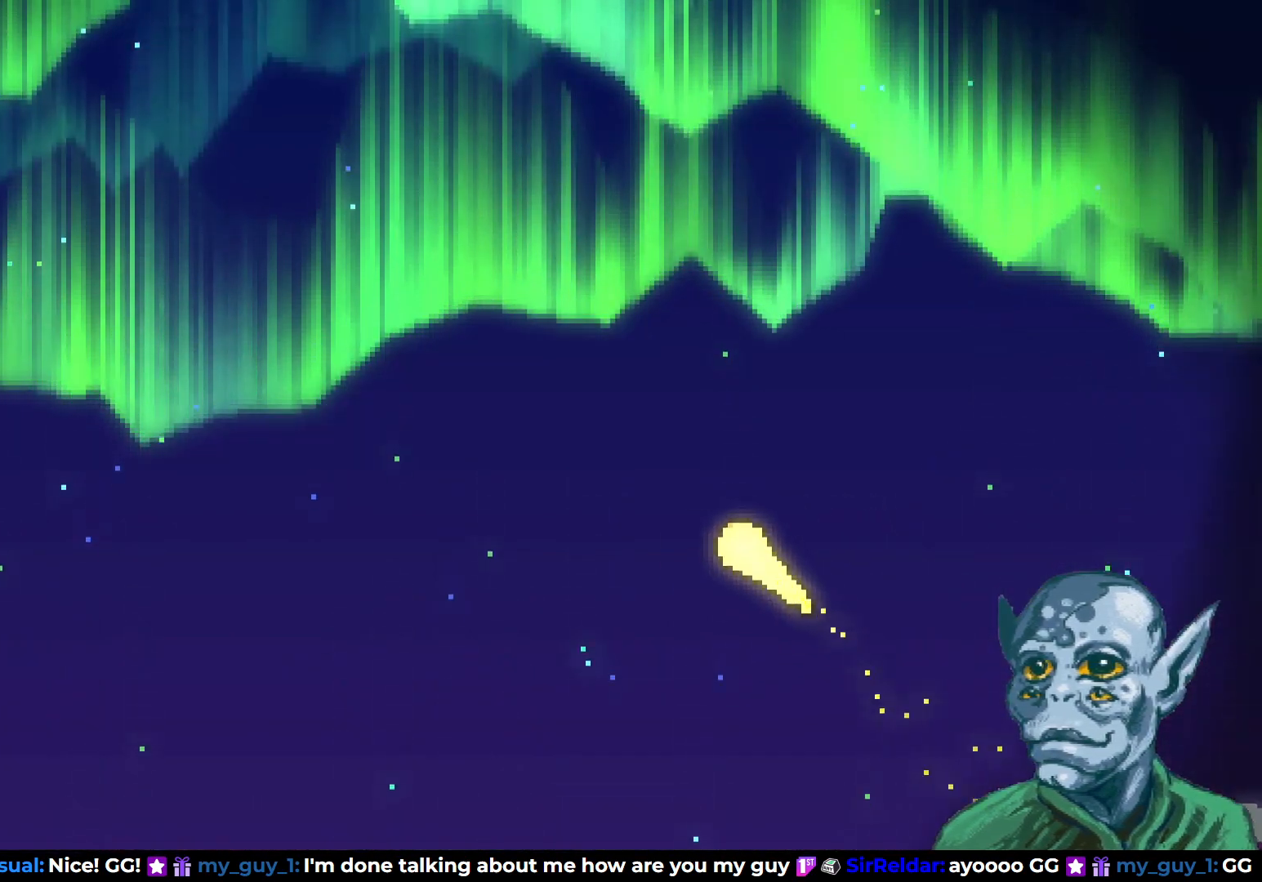
{"buttons": ["DPAD_UP"], "left_stick": "center", "right_stick": "center", "events": [[233, "DPAD_LEFT", "up"]]}
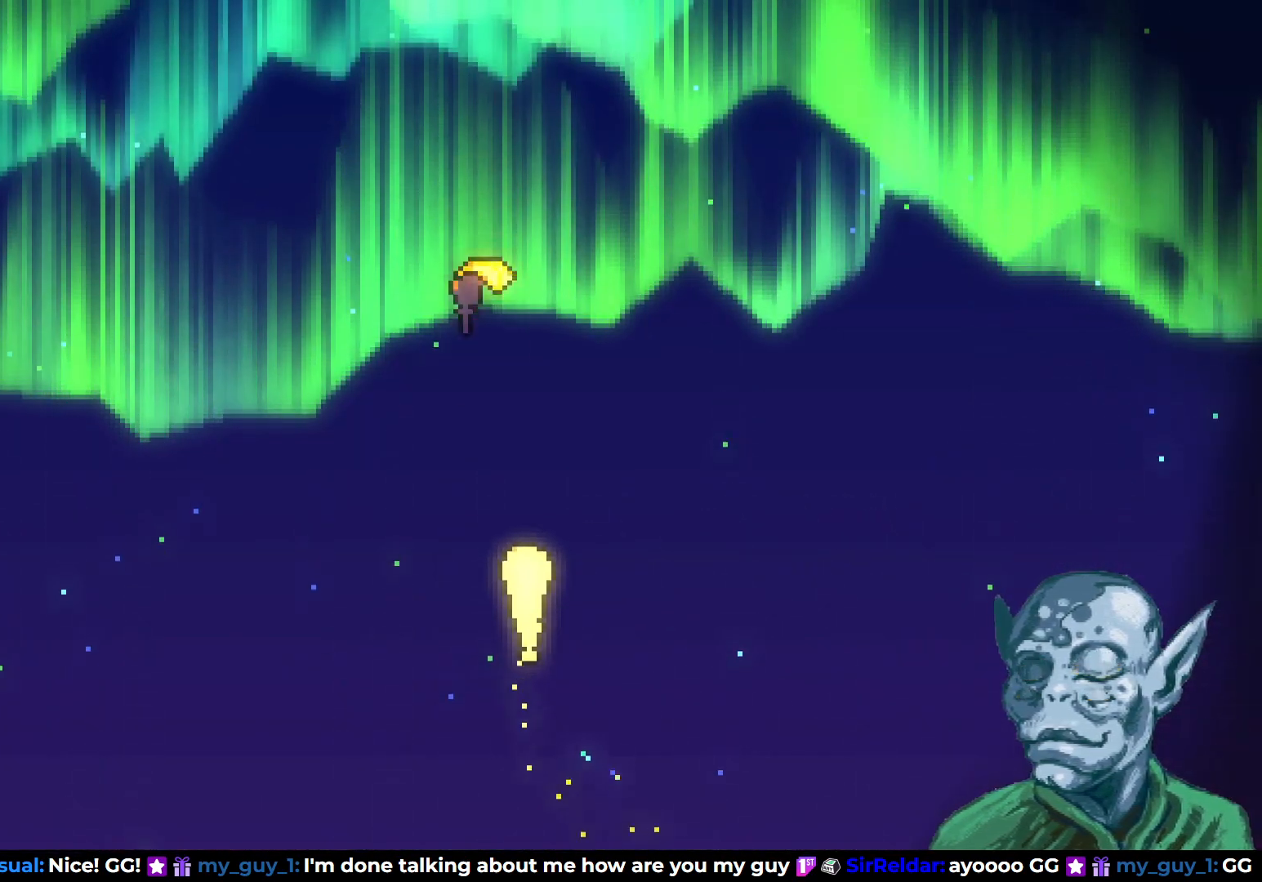
{"buttons": ["DPAD_UP"], "left_stick": "center", "right_stick": "center", "events": [[133, "DPAD_LEFT", "down"], [267, "DPAD_LEFT", "up"]]}
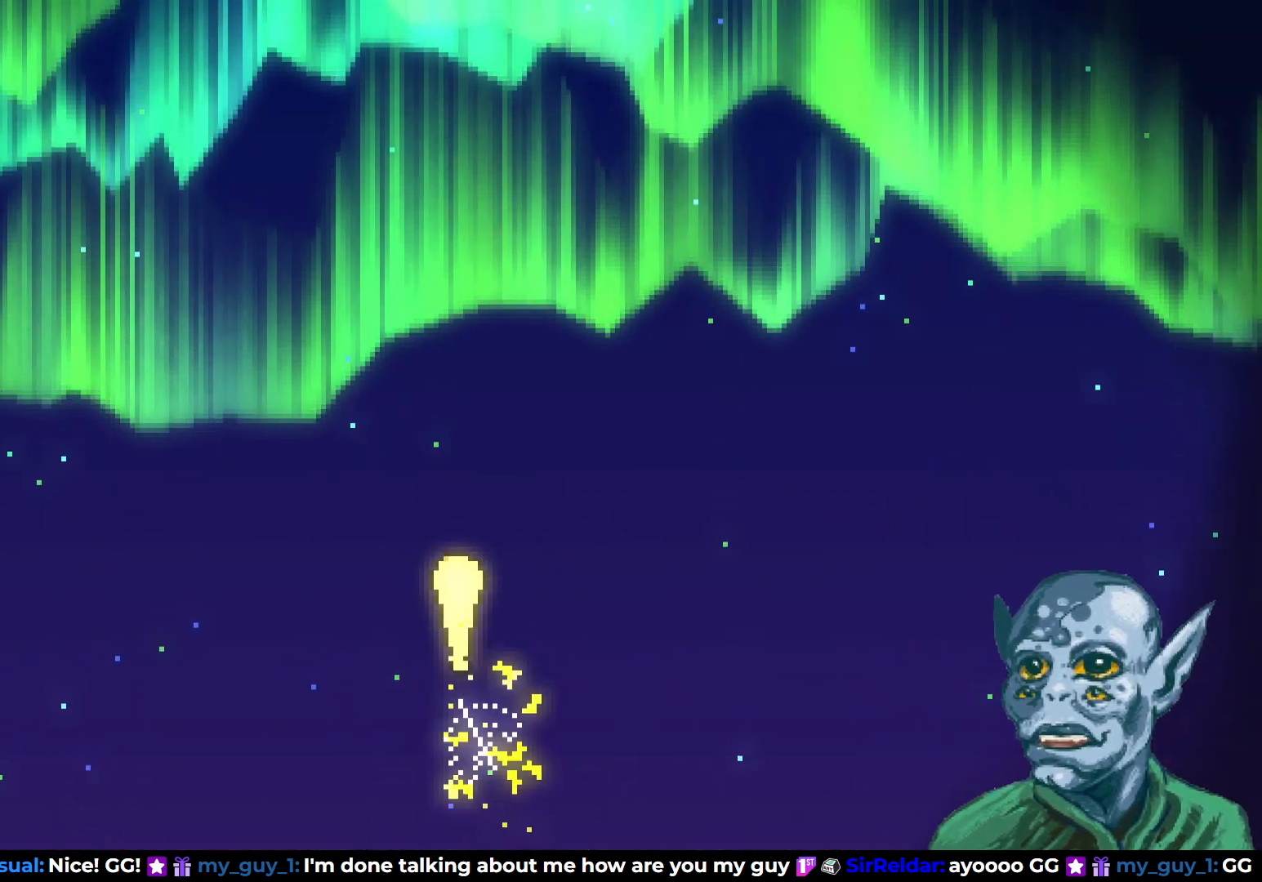
{"buttons": ["DPAD_UP"], "left_stick": "center", "right_stick": "center", "events": []}
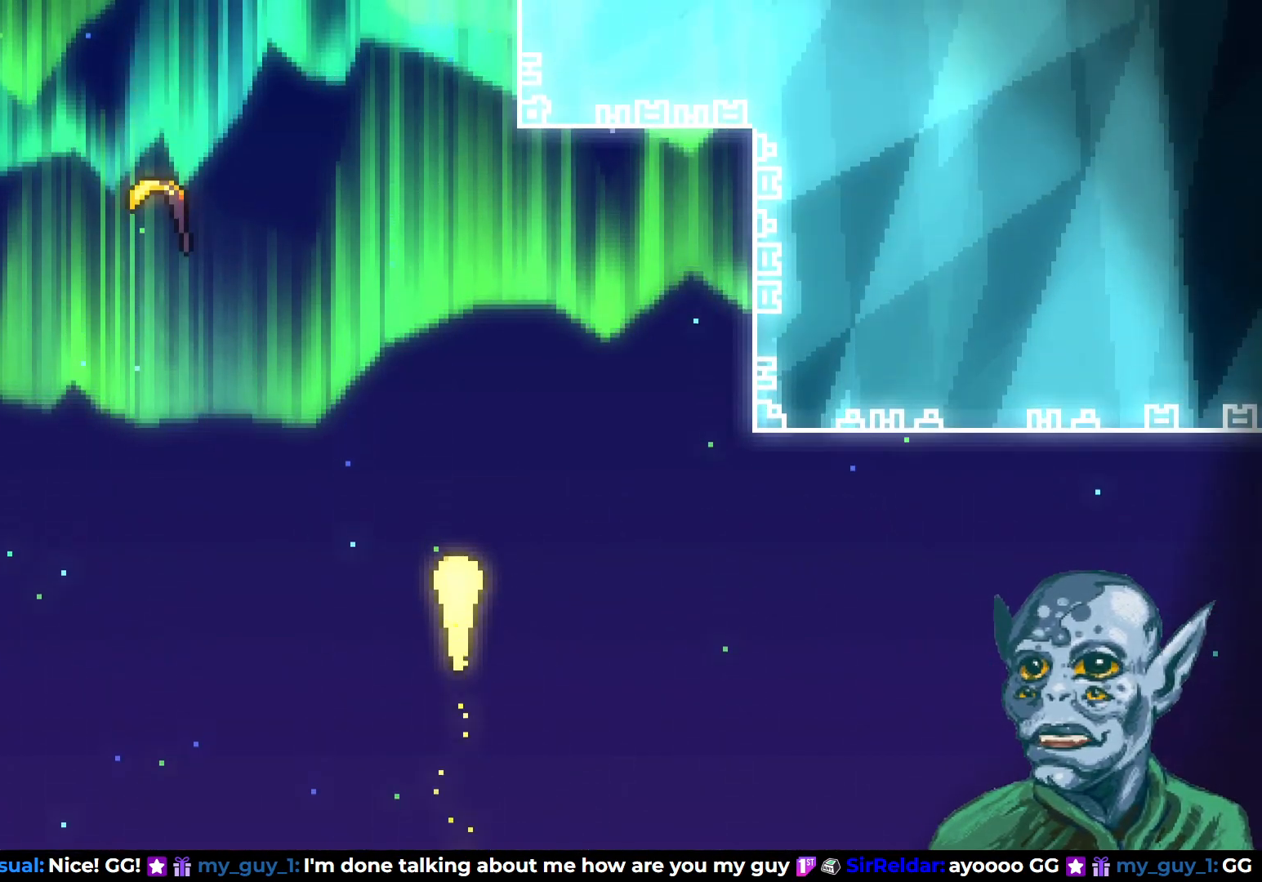
{"buttons": ["DPAD_UP", "DPAD_LEFT"], "left_stick": "center", "right_stick": "center", "events": [[133, "DPAD_LEFT", "down"]]}
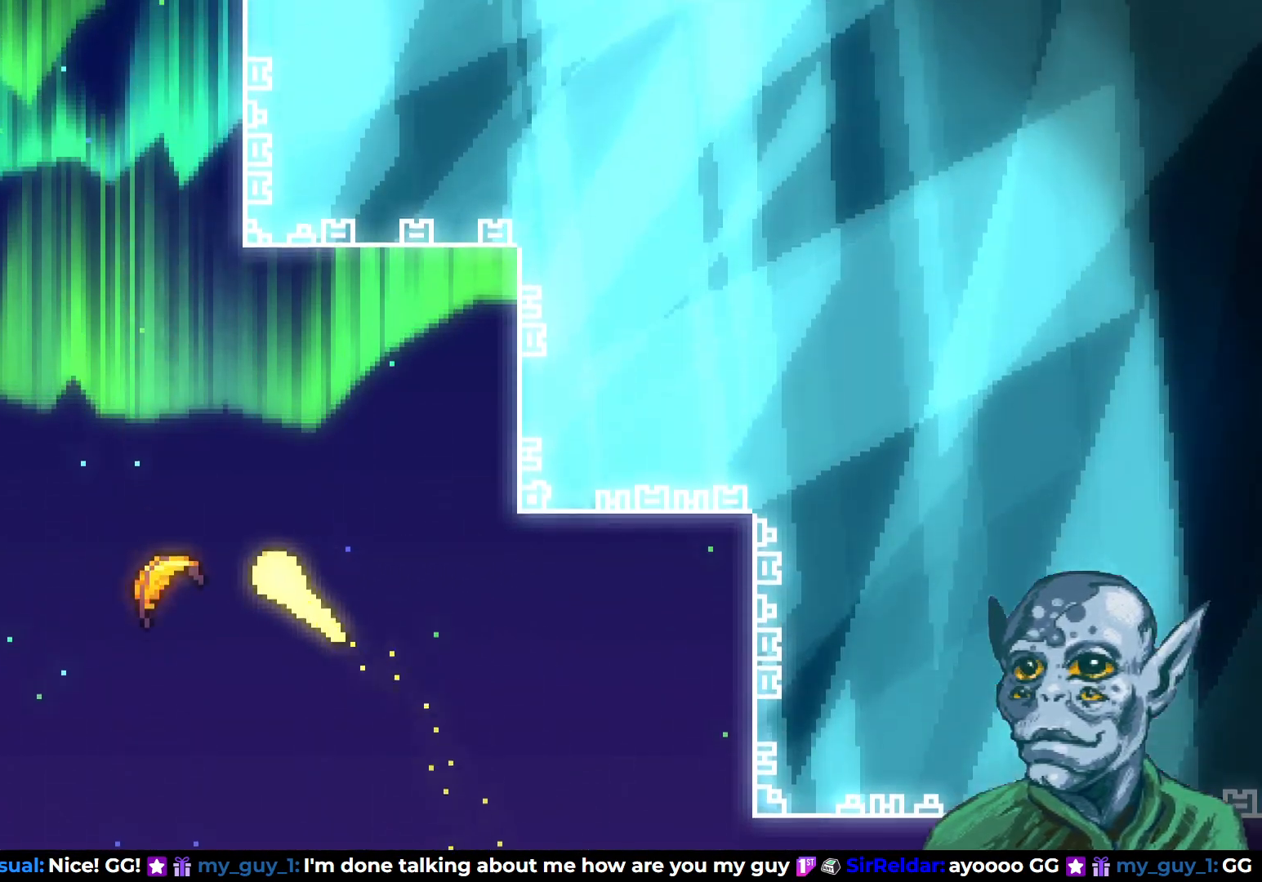
{"buttons": ["DPAD_UP"], "left_stick": "center", "right_stick": "center", "events": [[167, "DPAD_LEFT", "up"], [400, "DPAD_UP", "up"], [433, "DPAD_UP", "down"]]}
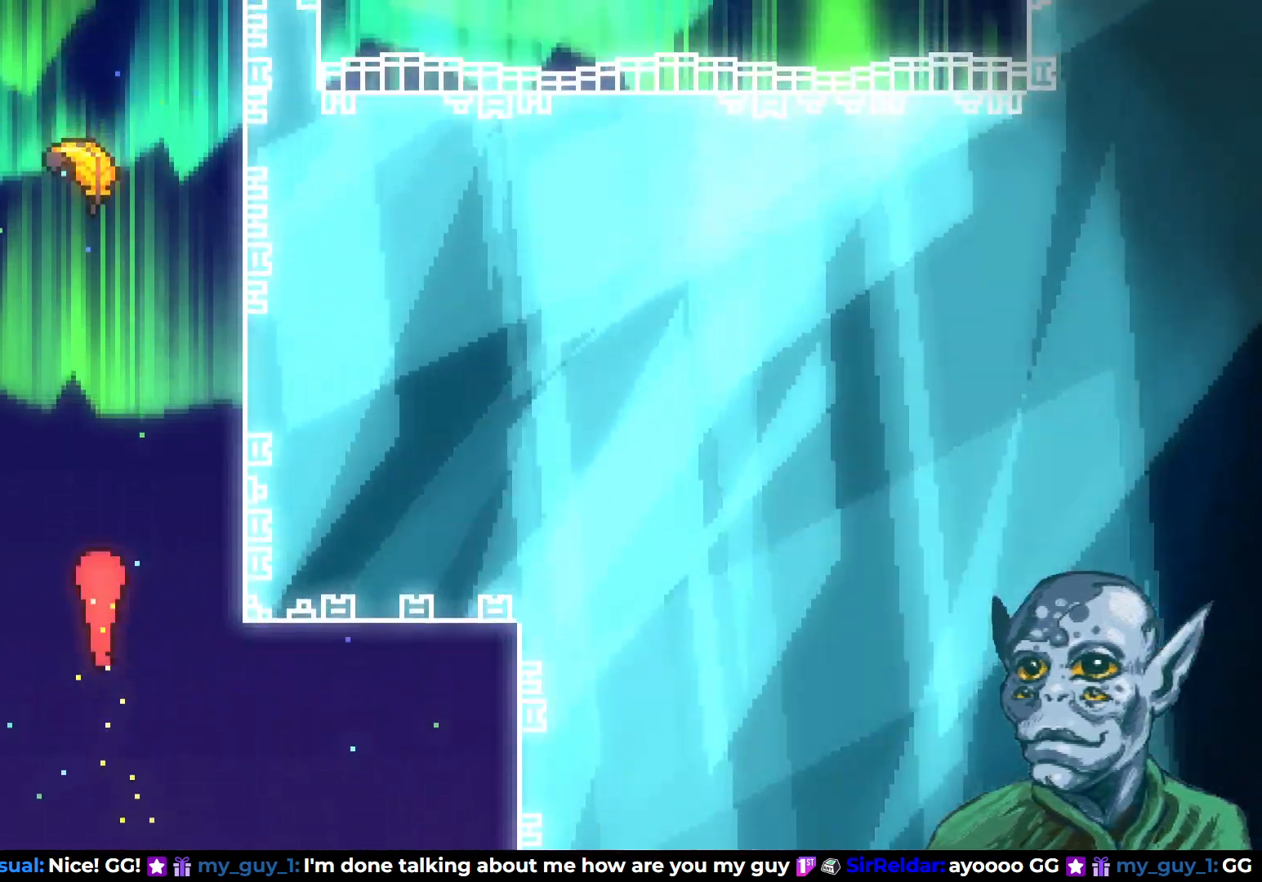
{"buttons": ["DPAD_UP"], "left_stick": "center", "right_stick": "center", "events": []}
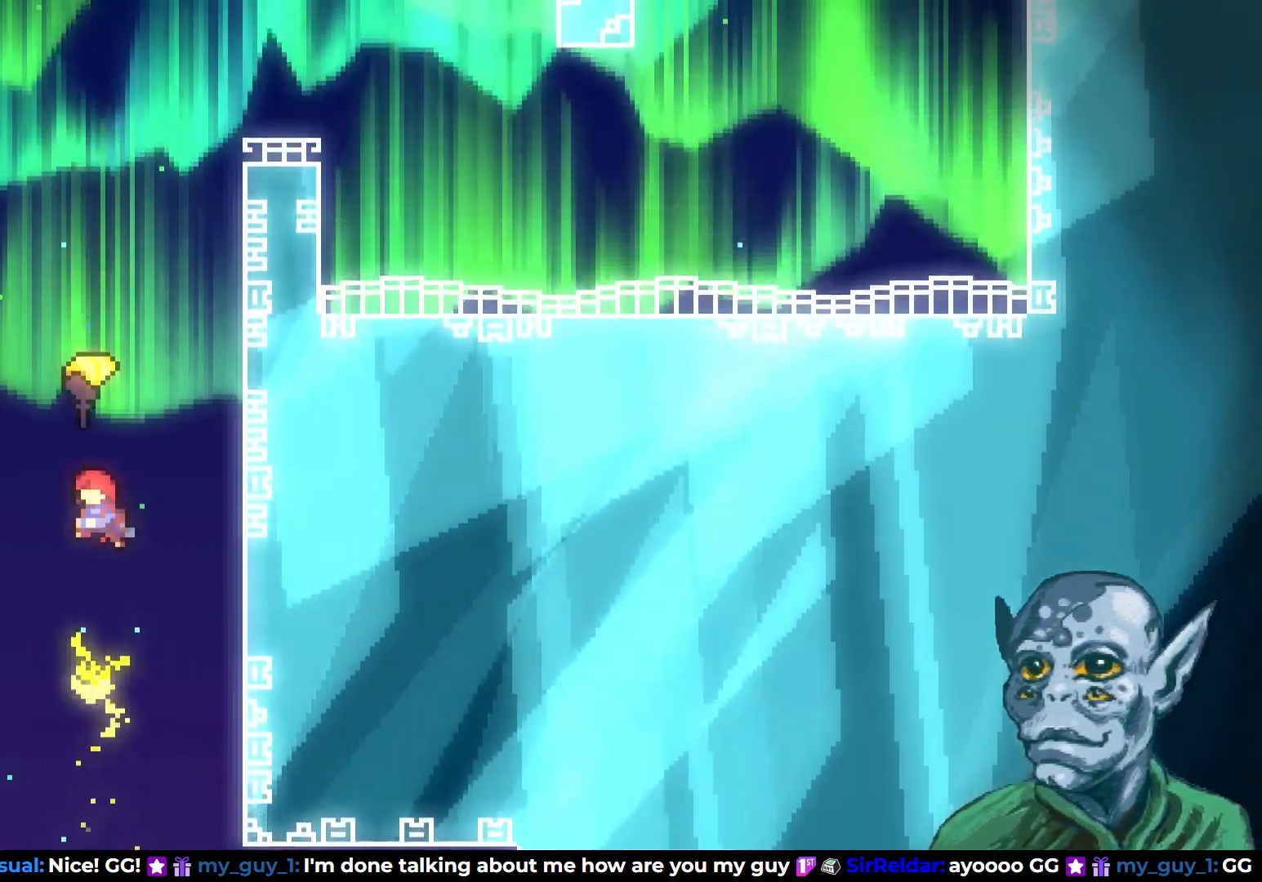
{"buttons": ["DPAD_UP"], "left_stick": "center", "right_stick": "center", "events": [[50, "SQUARE", "down"], [183, "SQUARE", "up"]]}
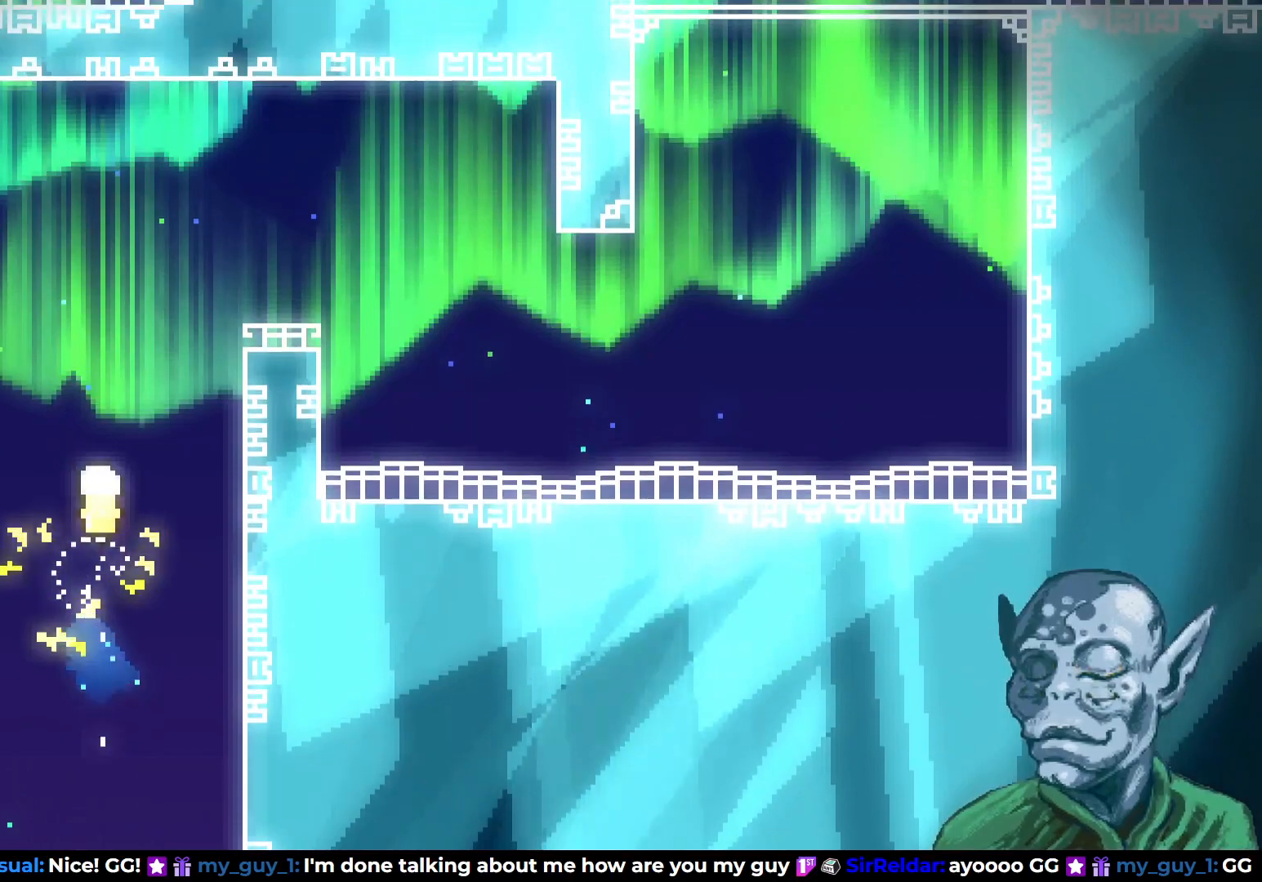
{"buttons": ["DPAD_RIGHT"], "left_stick": "center", "right_stick": "center", "events": [[250, "DPAD_RIGHT", "down"], [350, "DPAD_UP", "up"]]}
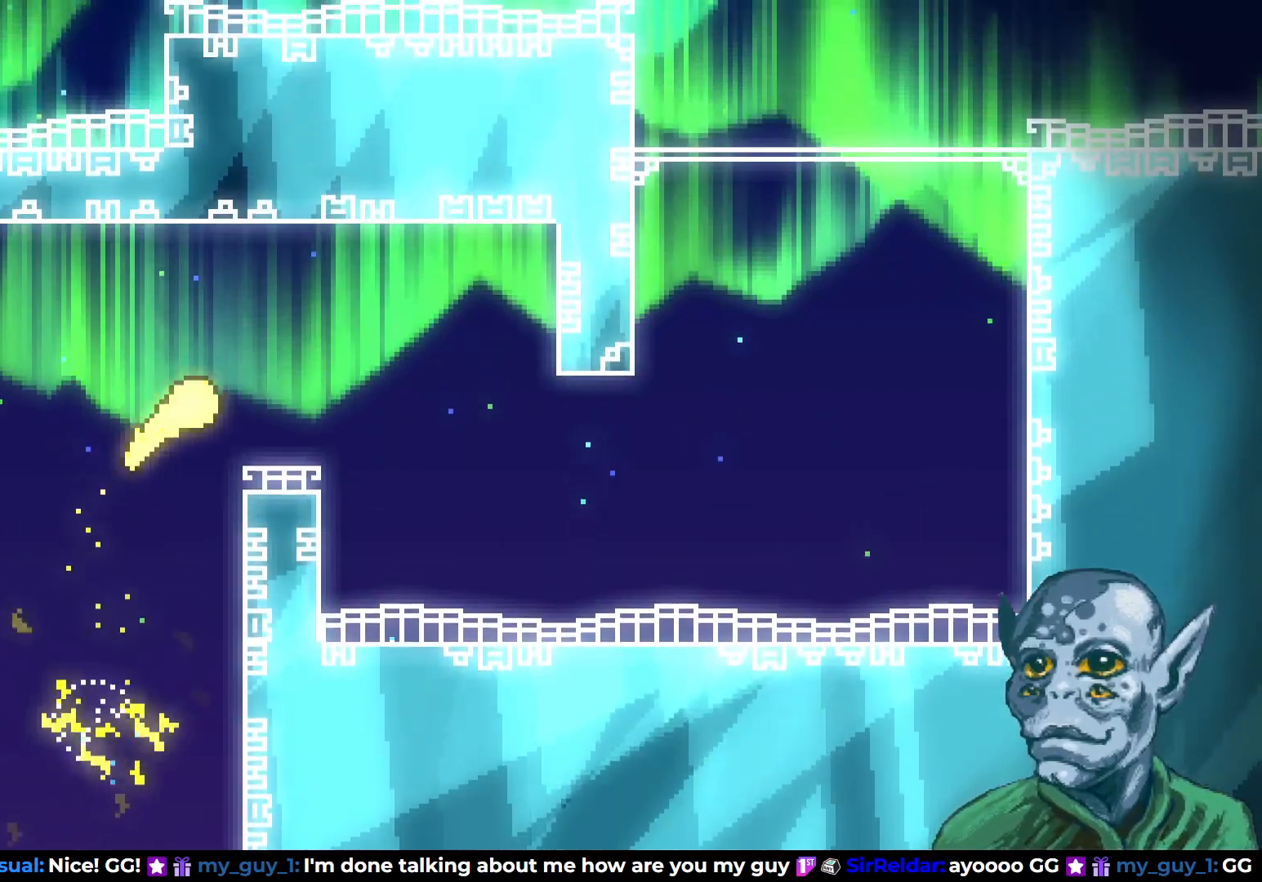
{"buttons": ["DPAD_UP"], "left_stick": "center", "right_stick": "center", "events": [[200, "DPAD_DOWN", "down"], [333, "DPAD_DOWN", "up"], [400, "DPAD_UP", "down"], [433, "DPAD_RIGHT", "up"]]}
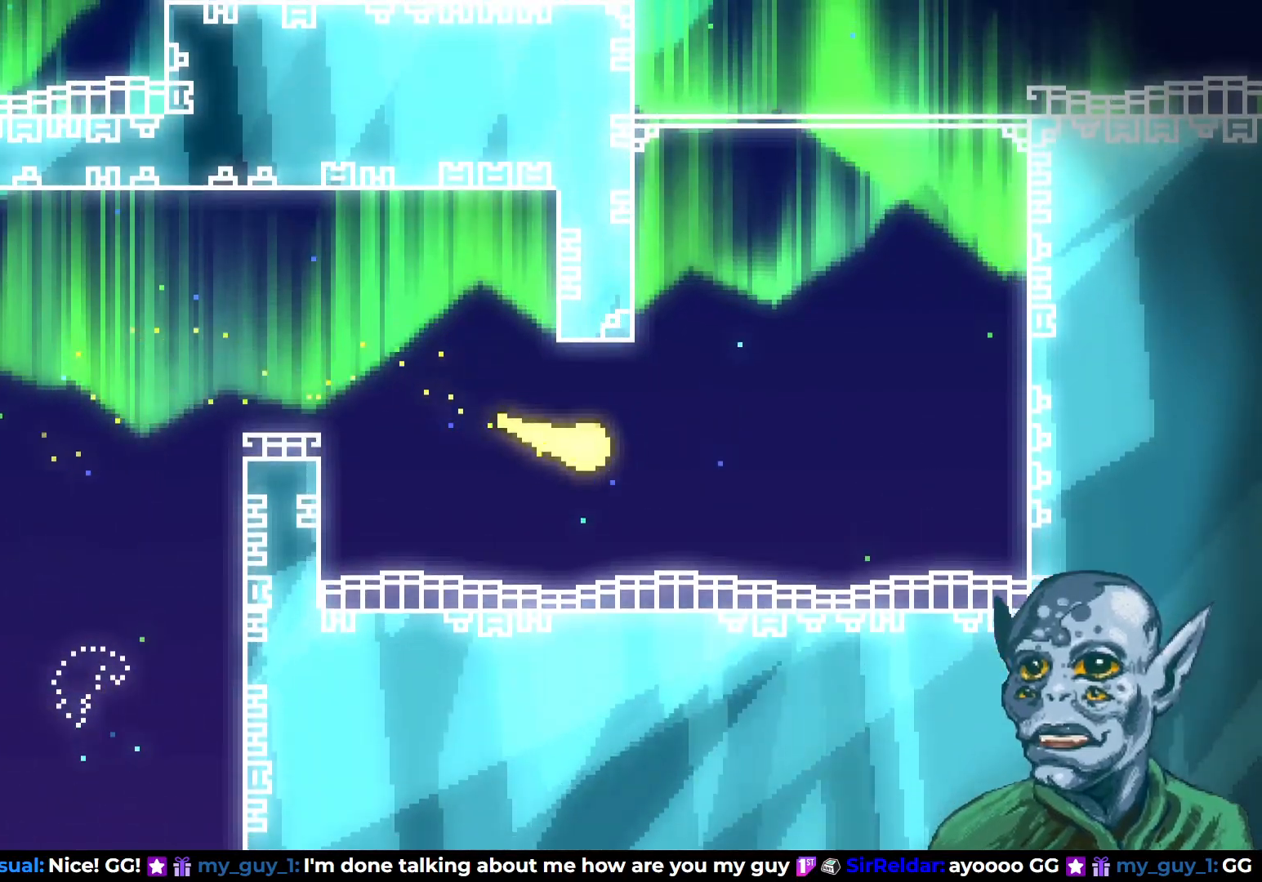
{"buttons": ["DPAD_UP"], "left_stick": "center", "right_stick": "center", "events": []}
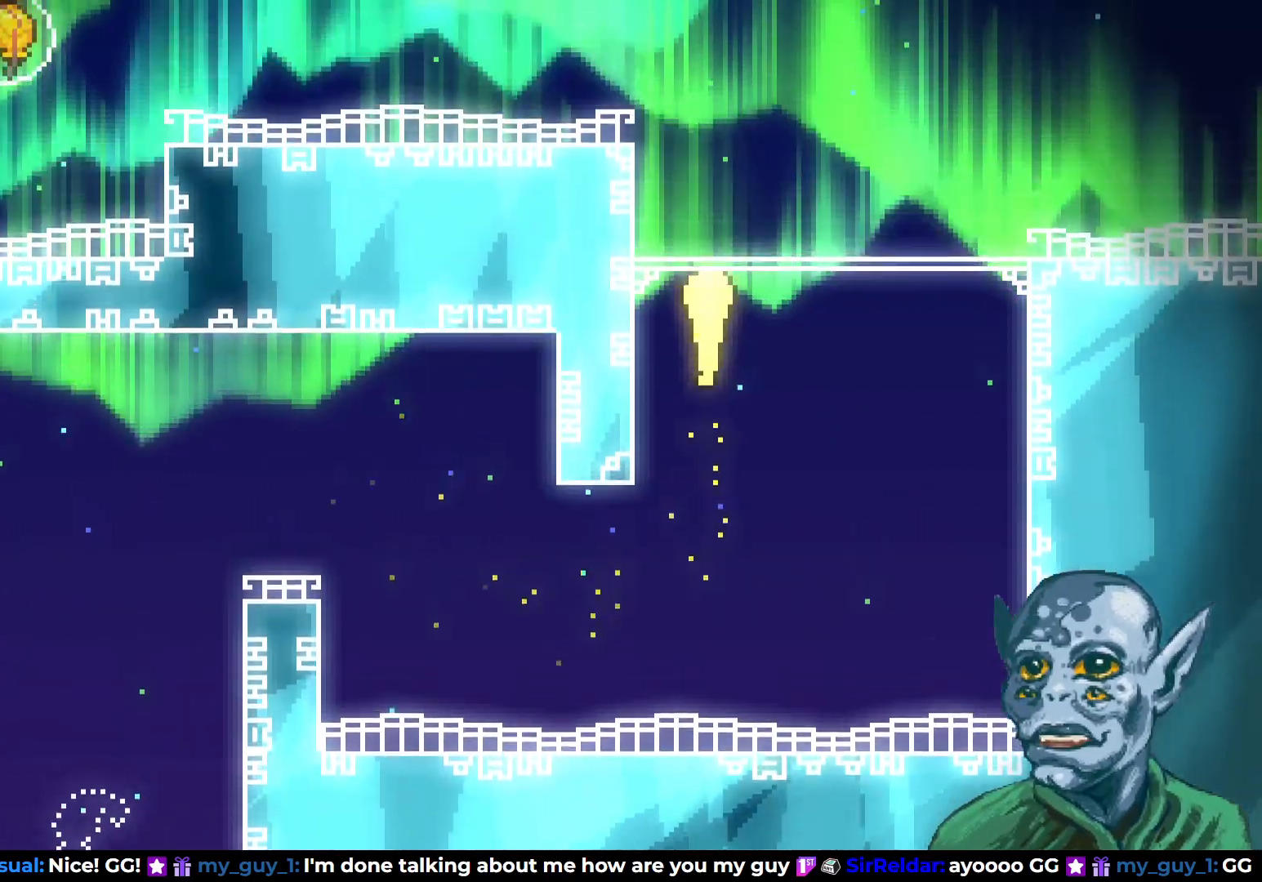
{"buttons": ["DPAD_UP", "DPAD_LEFT"], "left_stick": "center", "right_stick": "center", "events": [[350, "DPAD_LEFT", "down"]]}
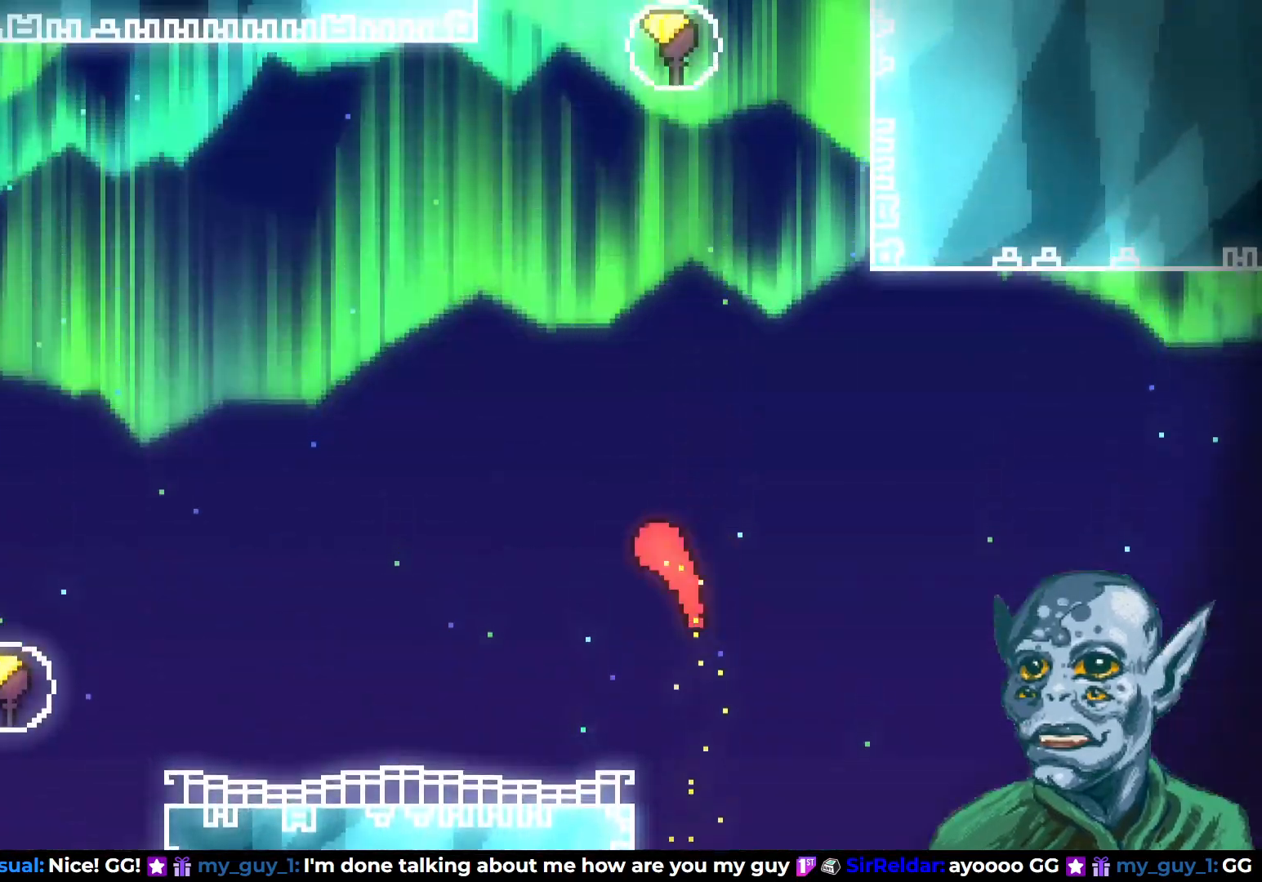
{"buttons": ["DPAD_LEFT"], "left_stick": "center", "right_stick": "center", "events": [[233, "DPAD_UP", "up"]]}
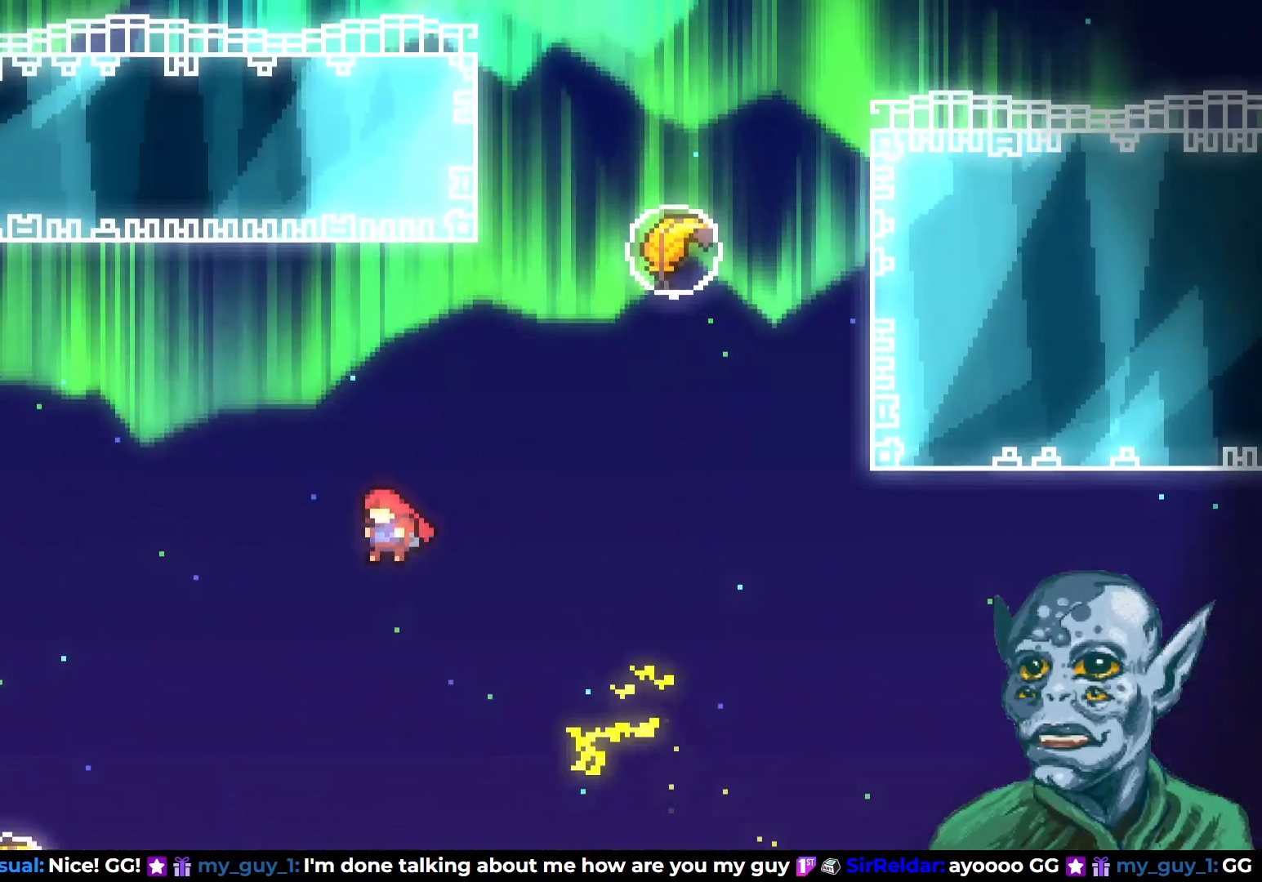
{"buttons": ["DPAD_LEFT"], "left_stick": "center", "right_stick": "center", "events": []}
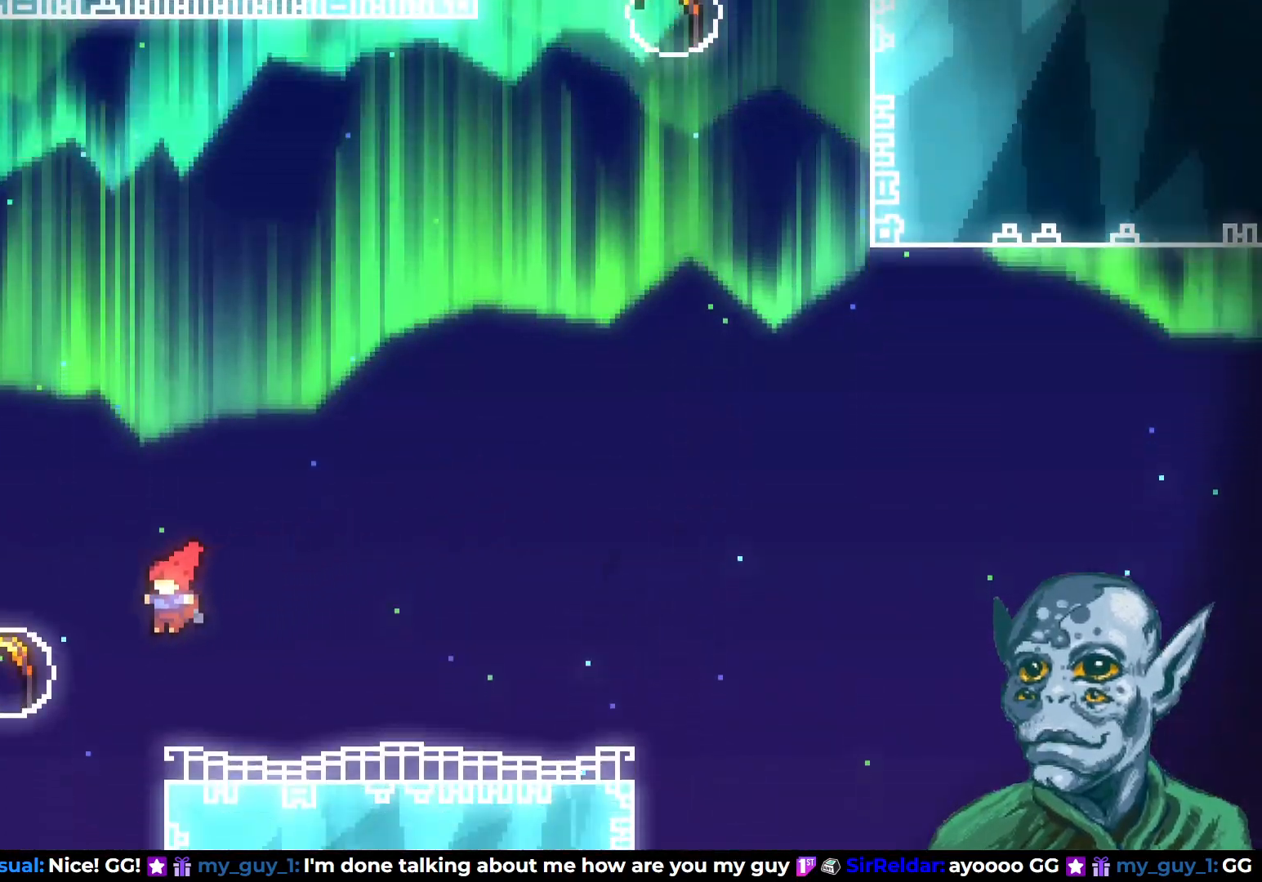
{"buttons": ["DPAD_UP", "DPAD_RIGHT"], "left_stick": "center", "right_stick": "center", "events": [[50, "SQUARE", "down"], [183, "DPAD_LEFT", "up"], [183, "SQUARE", "up"], [200, "DPAD_UP", "down"], [250, "DPAD_RIGHT", "down"], [267, "DPAD_UP", "up"], [283, "DPAD_UP", "down"]]}
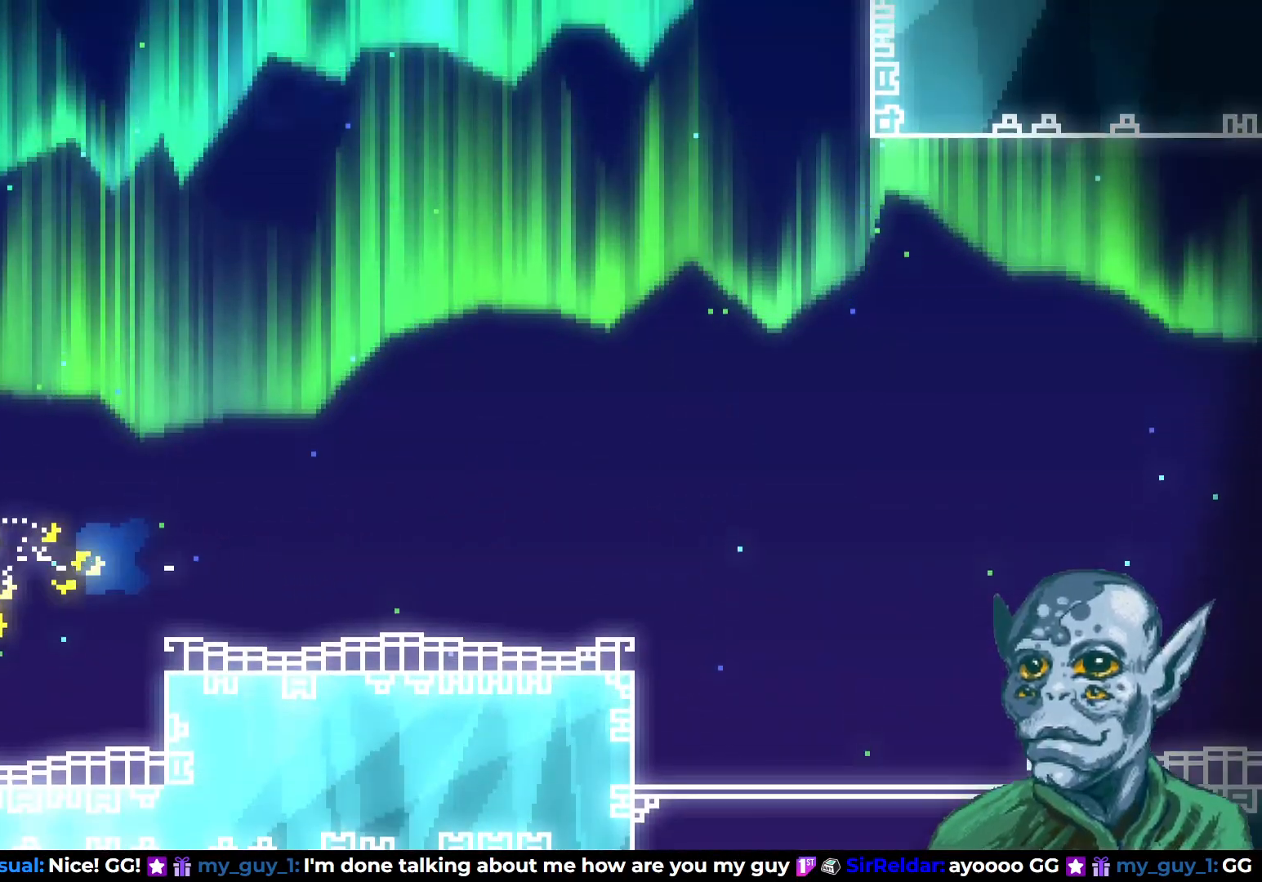
{"buttons": ["DPAD_UP", "DPAD_RIGHT"], "left_stick": "center", "right_stick": "center", "events": []}
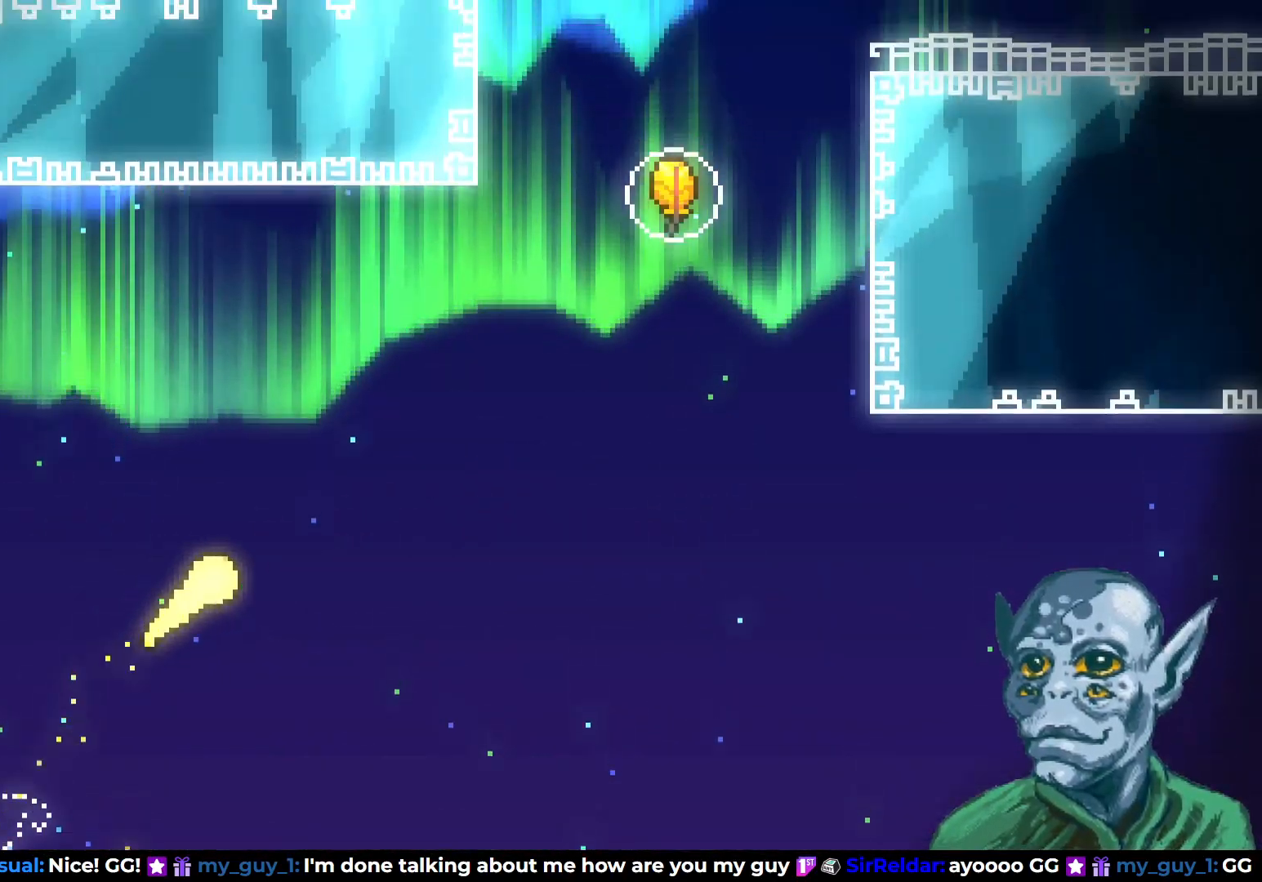
{"buttons": ["DPAD_RIGHT"], "left_stick": "center", "right_stick": "center", "events": [[400, "DPAD_UP", "up"]]}
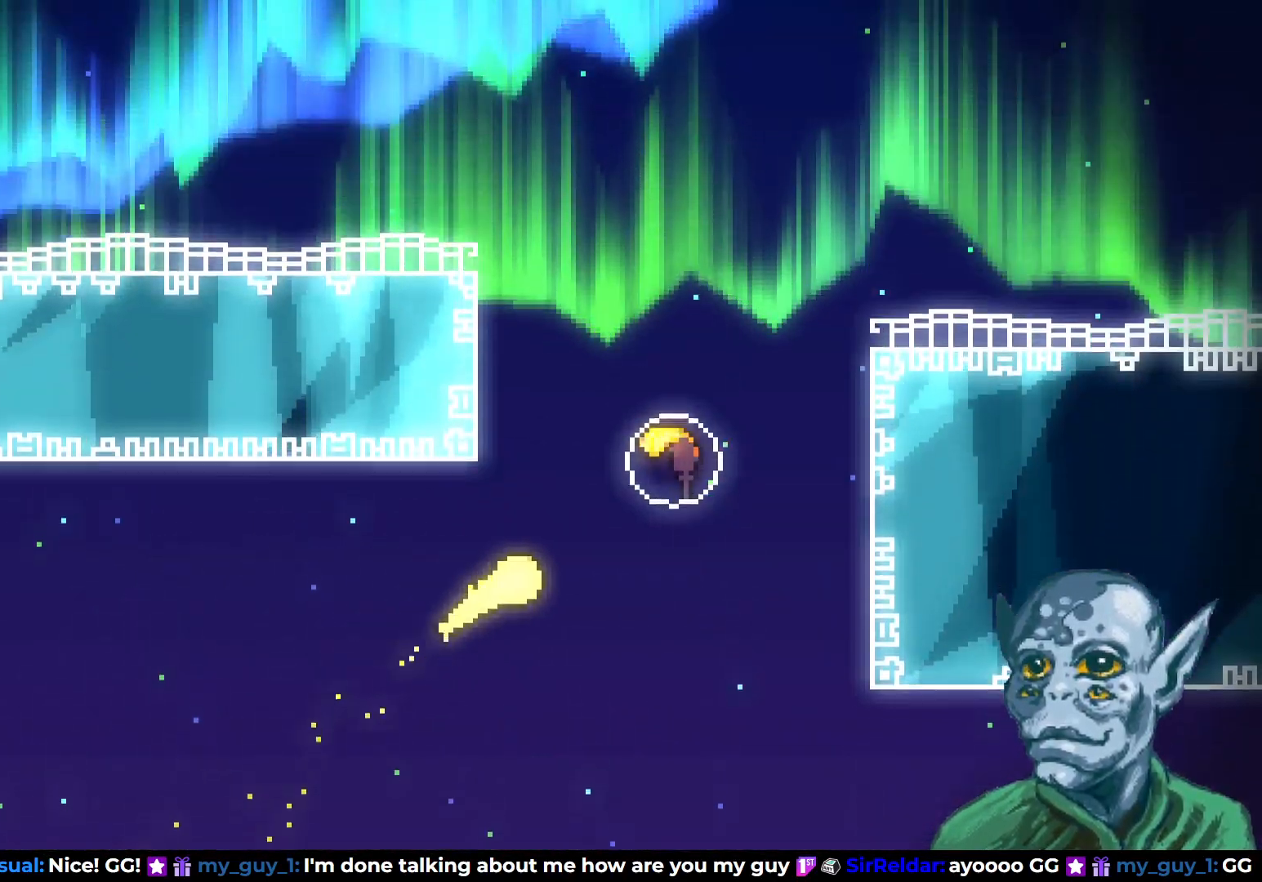
{"buttons": ["DPAD_UP", "DPAD_LEFT"], "left_stick": "center", "right_stick": "center", "events": [[150, "DPAD_UP", "down"], [183, "SQUARE", "down"], [250, "DPAD_RIGHT", "up"], [283, "SQUARE", "up"], [417, "DPAD_LEFT", "down"], [433, "DPAD_LEFT", "up"], [450, "DPAD_LEFT", "down"]]}
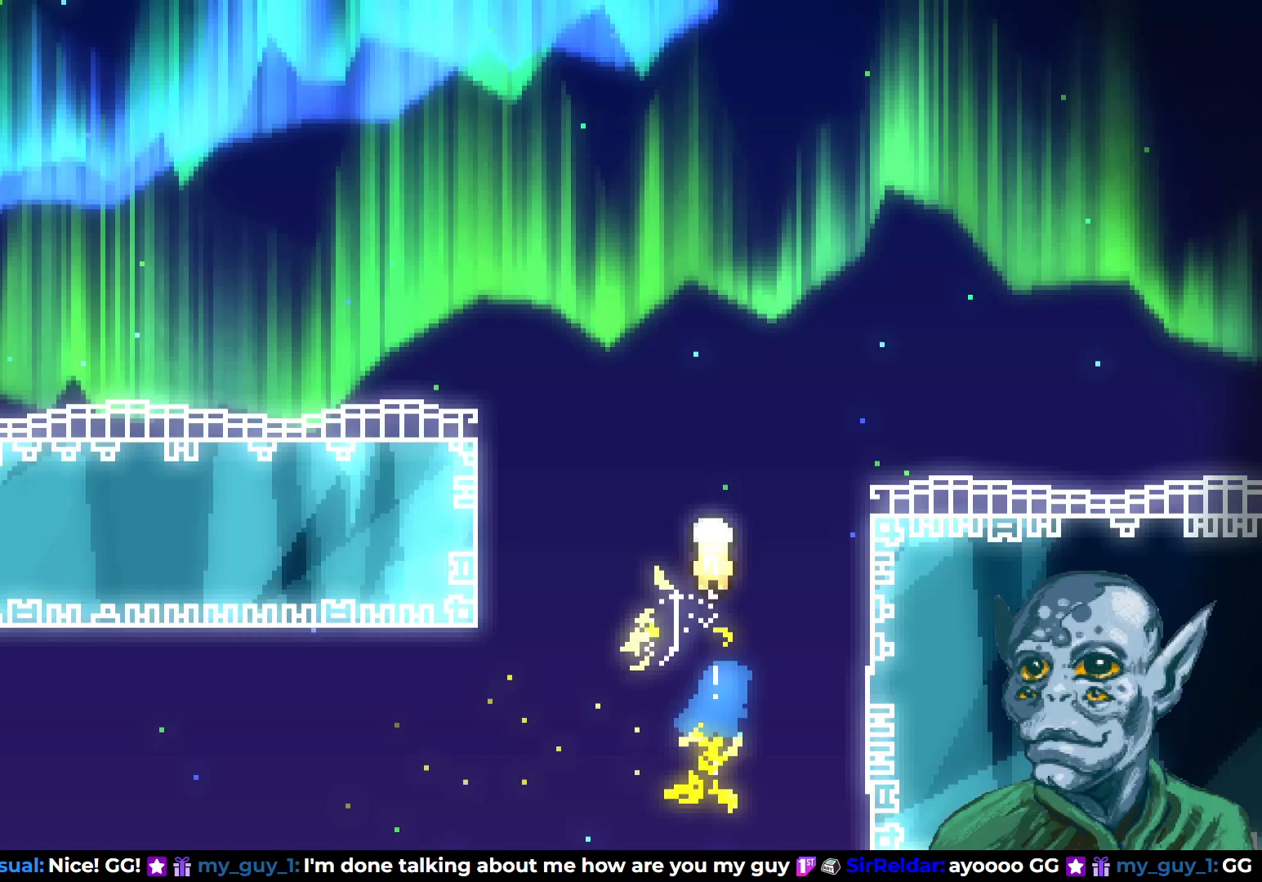
{"buttons": ["DPAD_UP"], "left_stick": "center", "right_stick": "center", "events": [[33, "DPAD_LEFT", "up"], [83, "DPAD_LEFT", "down"], [167, "DPAD_LEFT", "up"]]}
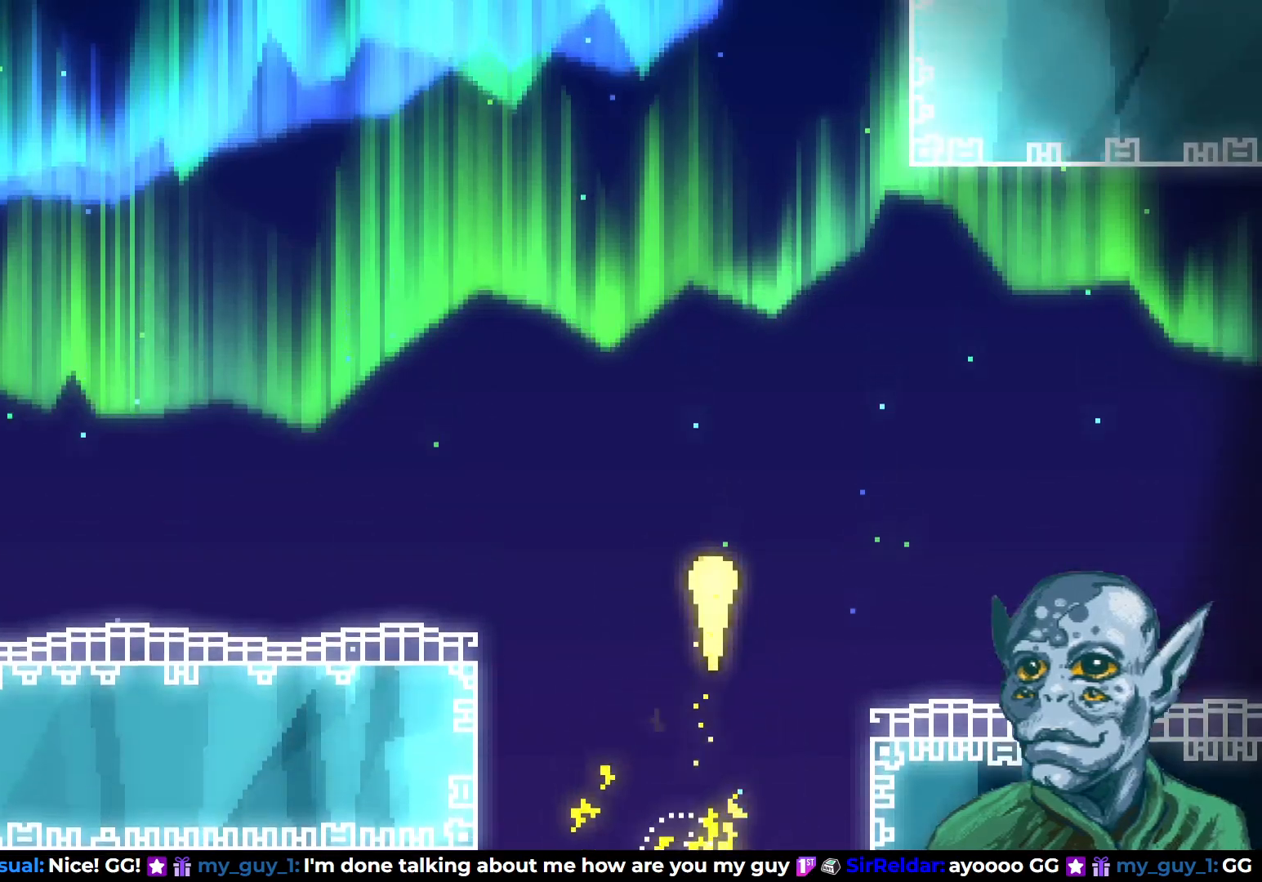
{"buttons": ["DPAD_UP", "DPAD_LEFT"], "left_stick": "center", "right_stick": "center", "events": [[50, "DPAD_LEFT", "down"]]}
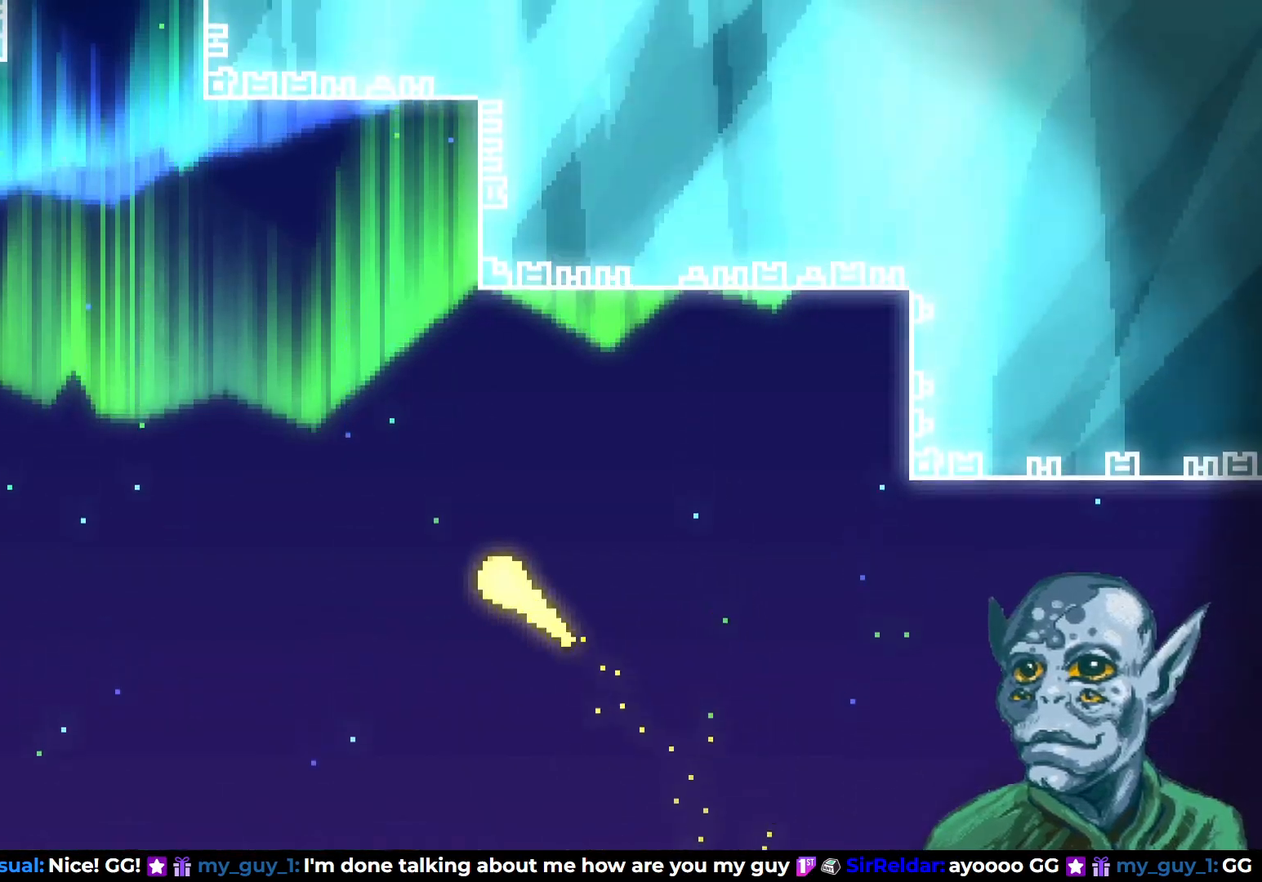
{"buttons": ["DPAD_UP"], "left_stick": "center", "right_stick": "center", "events": [[500, "DPAD_LEFT", "up"]]}
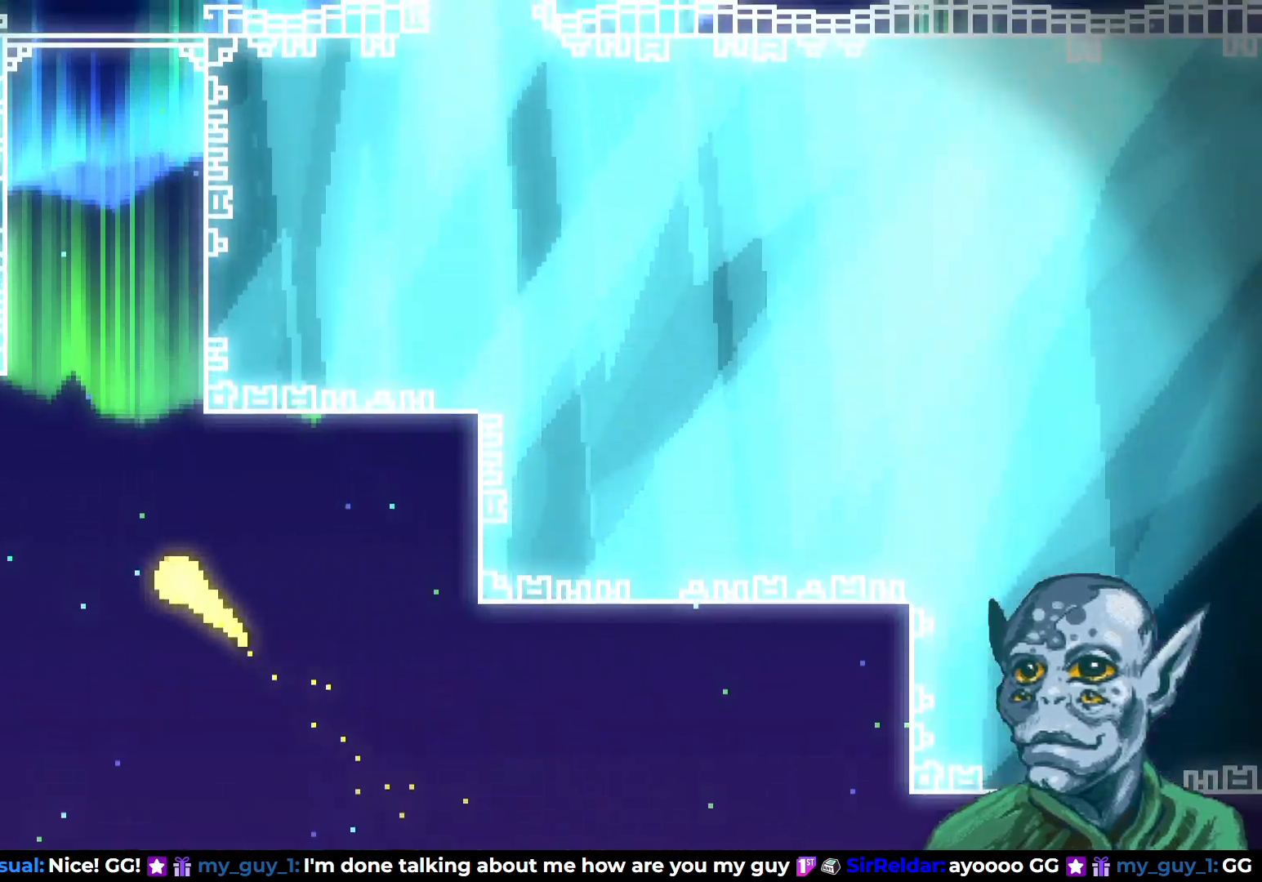
{"buttons": ["DPAD_UP"], "left_stick": "center", "right_stick": "center", "events": []}
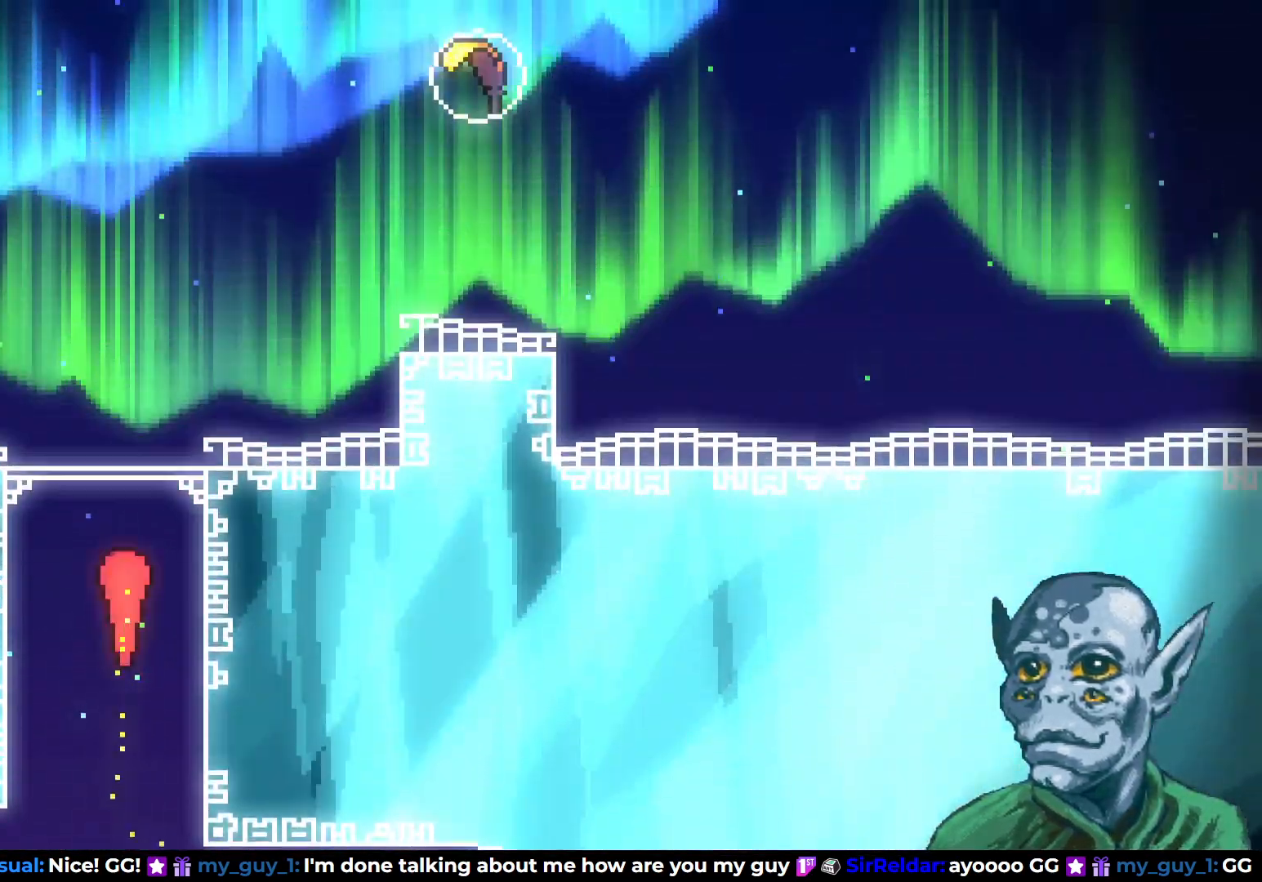
{"buttons": ["DPAD_UP", "DPAD_RIGHT"], "left_stick": "center", "right_stick": "center", "events": [[250, "DPAD_RIGHT", "down"]]}
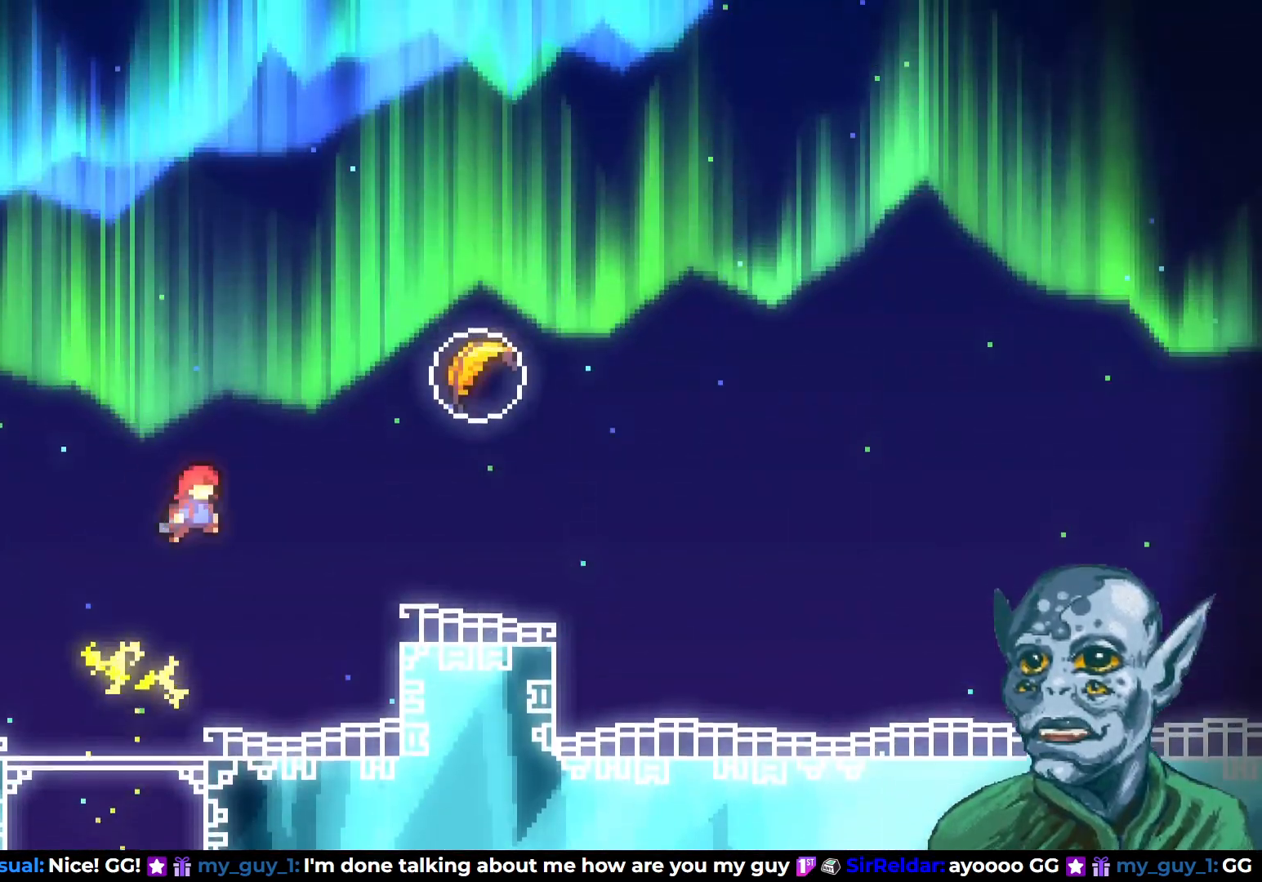
{"buttons": ["DPAD_UP"], "left_stick": "center", "right_stick": "center", "events": [[83, "SQUARE", "down"], [267, "SQUARE", "up"], [417, "DPAD_RIGHT", "up"]]}
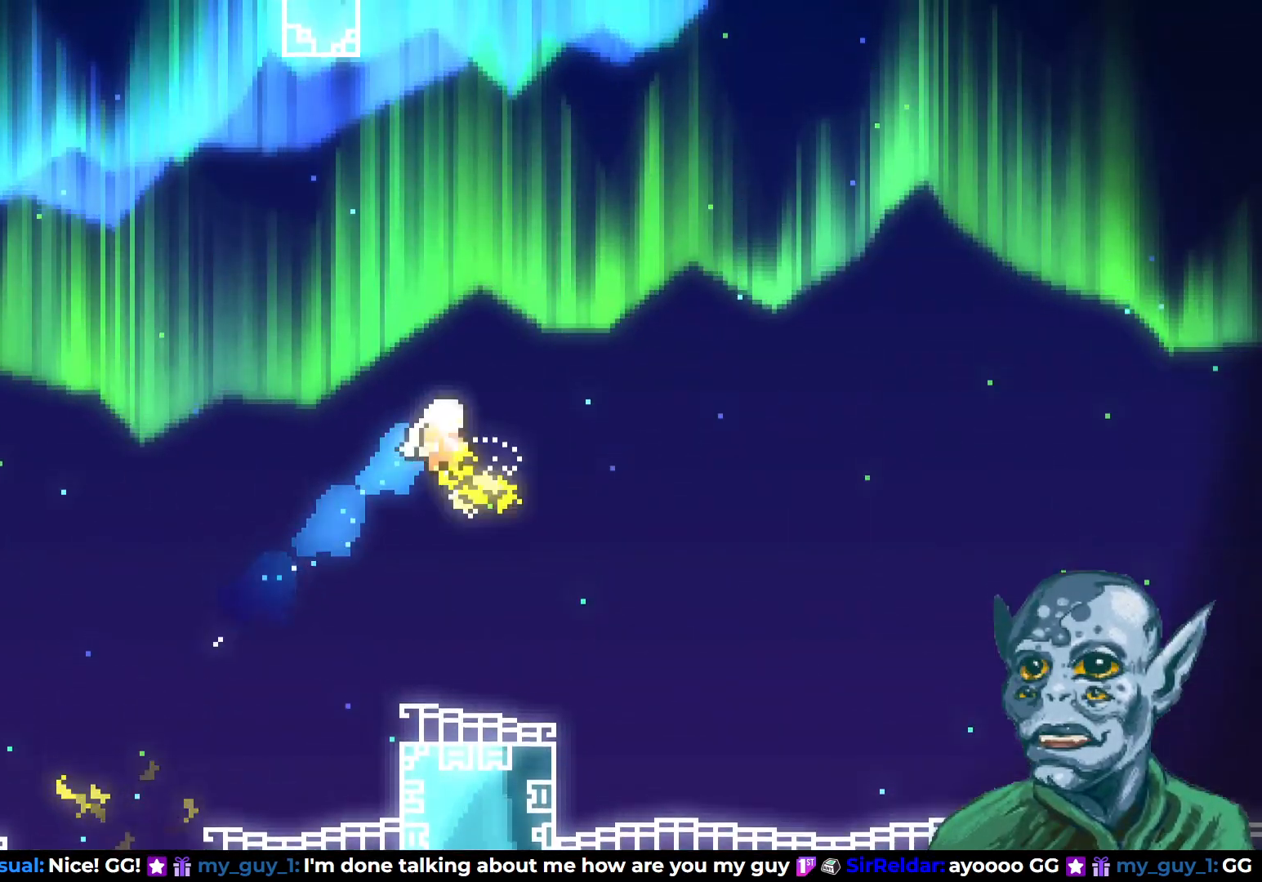
{"buttons": ["DPAD_UP"], "left_stick": "center", "right_stick": "center", "events": []}